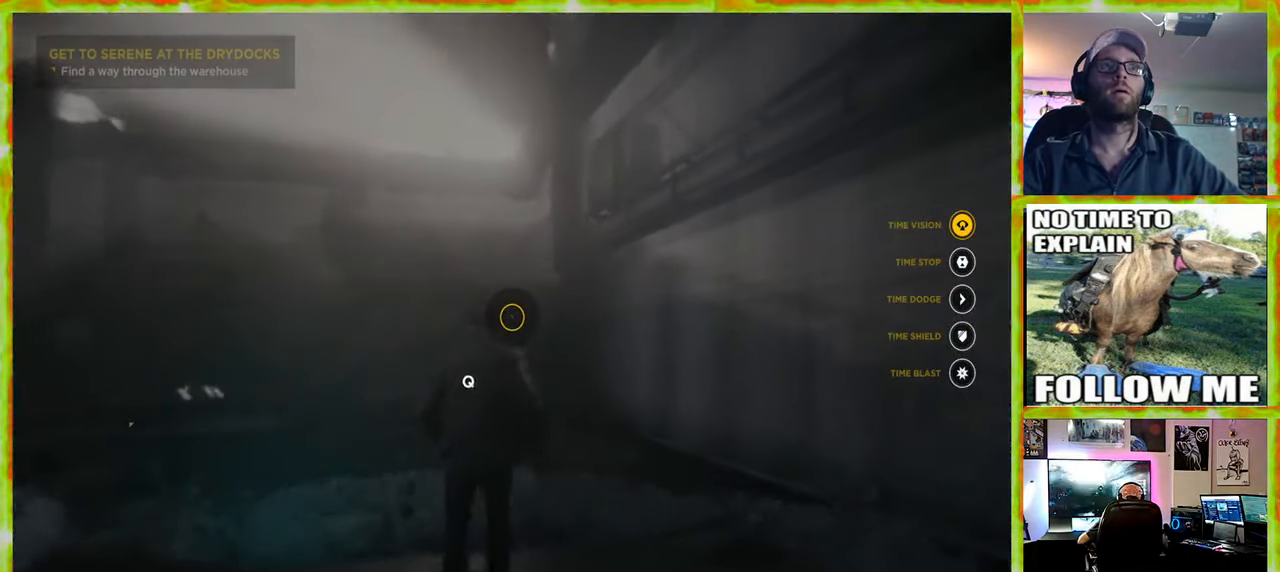
Gameplay with keyboard and mouse; each line is a JSON object with the keys and mouse buttons held at the frame after it. "events" lists presses ("down") and releases ("up") of "1", "2", "3", "4", "5", "a", "alt", "c", "caps_lock", "ctrl", "d", "e", "f", "g", "q", "r", "s", "shift", "space", "t", "tab", "v", "w", "x", "z" and "mouse_wheel" between this image and that frame as [ms after this image, input, new state], when the widget could be followed in between. "mouse_wheel" = the "wheel" button of the "mouse" list. No other keys are recorded. "wheel" means that the mouse wheel is clicked or scrolled. Not read: mouse_move.
{"keys": [], "mouse": [], "events": []}
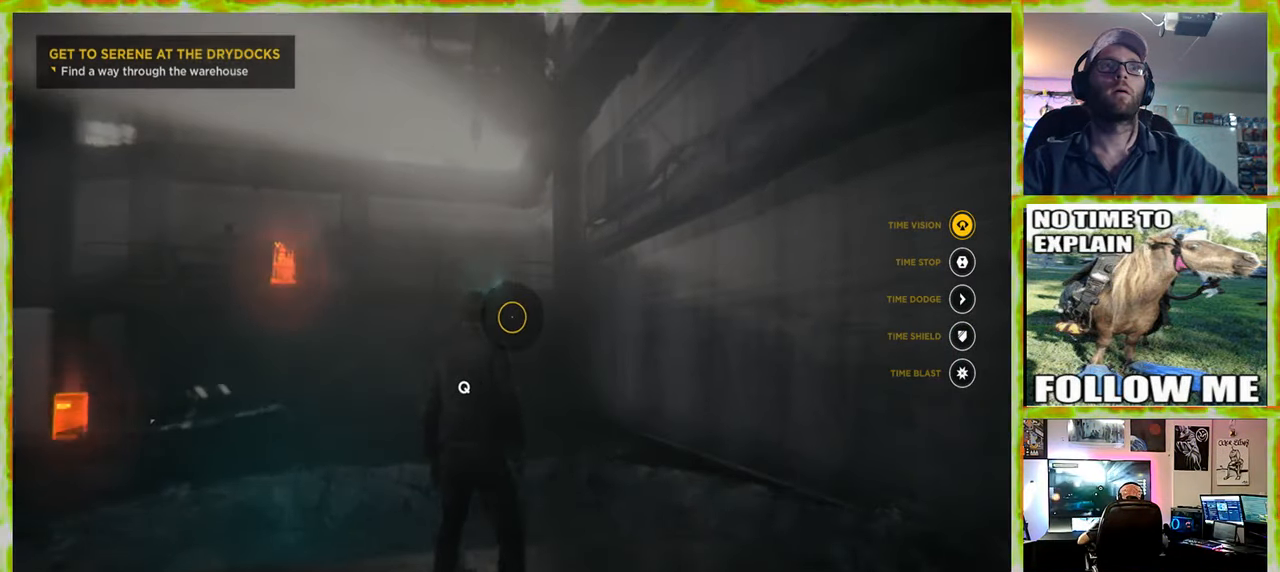
{"keys": ["v"], "mouse": [], "events": [[383, "v", "down"]]}
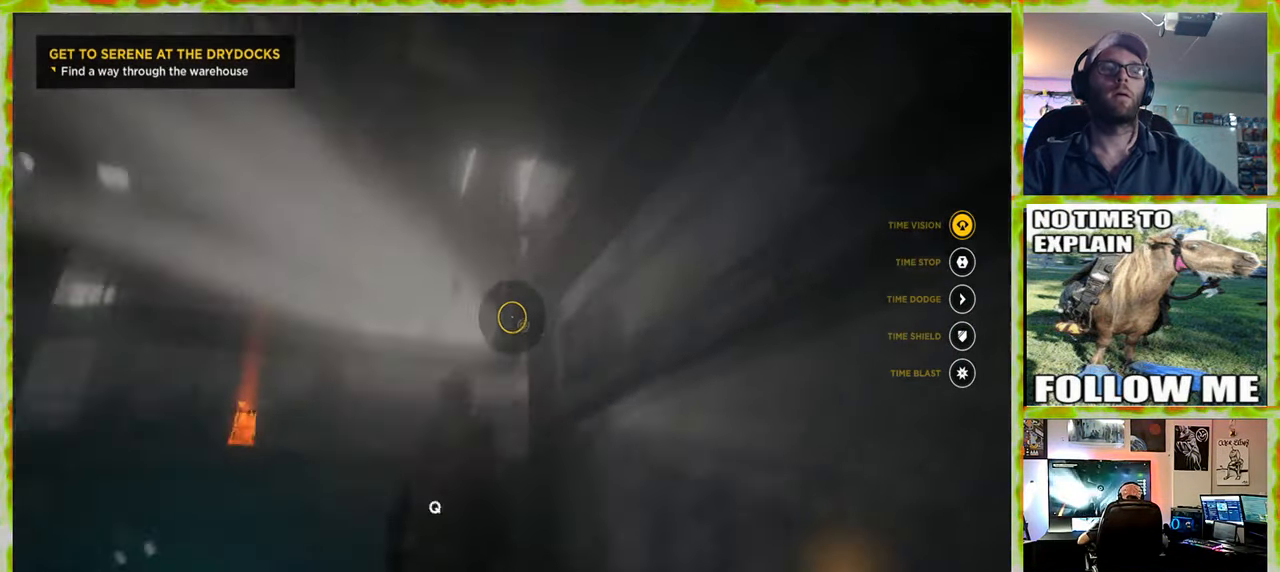
{"keys": [], "mouse": [], "events": [[16, "v", "up"]]}
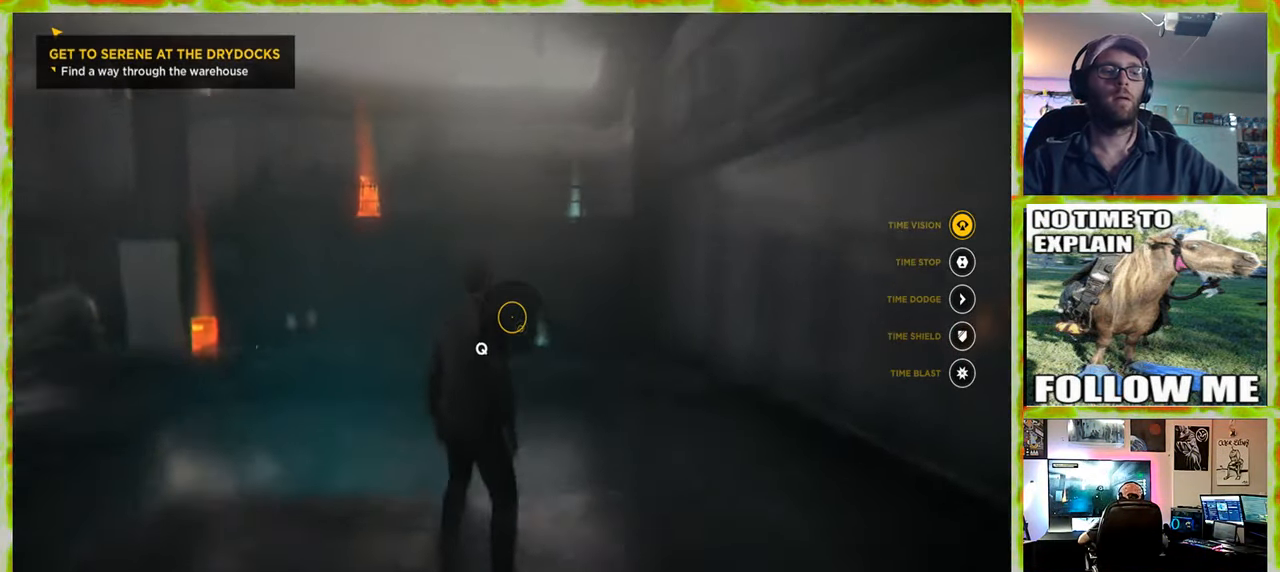
{"keys": [], "mouse": [], "events": []}
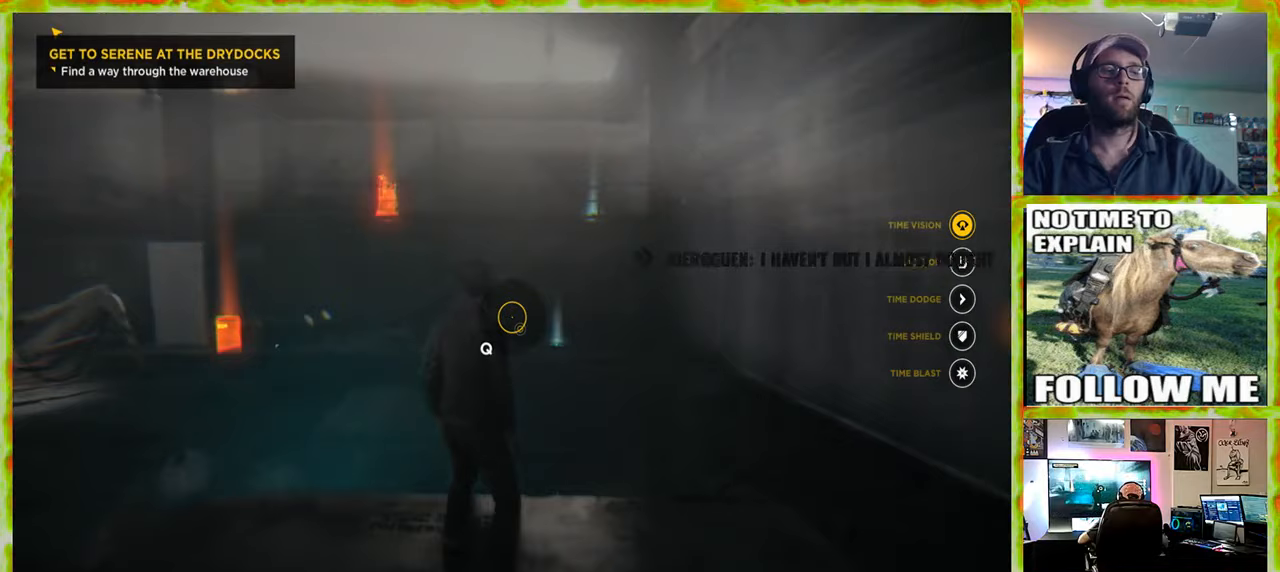
{"keys": ["q"], "mouse": [], "events": [[333, "q", "down"]]}
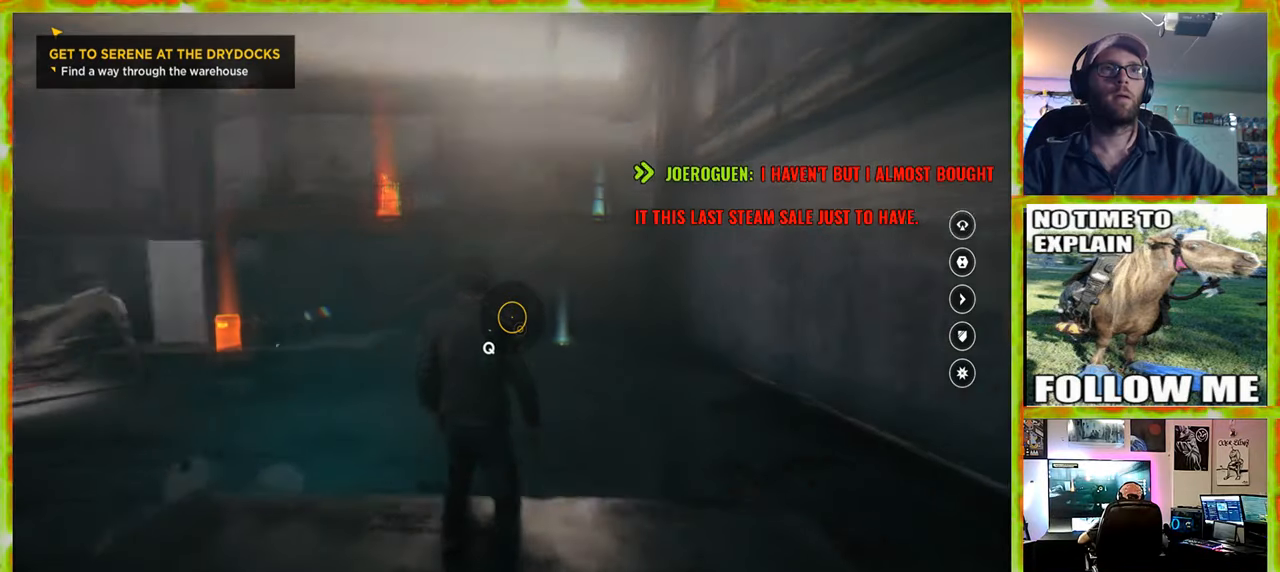
{"keys": ["q"], "mouse": [], "events": []}
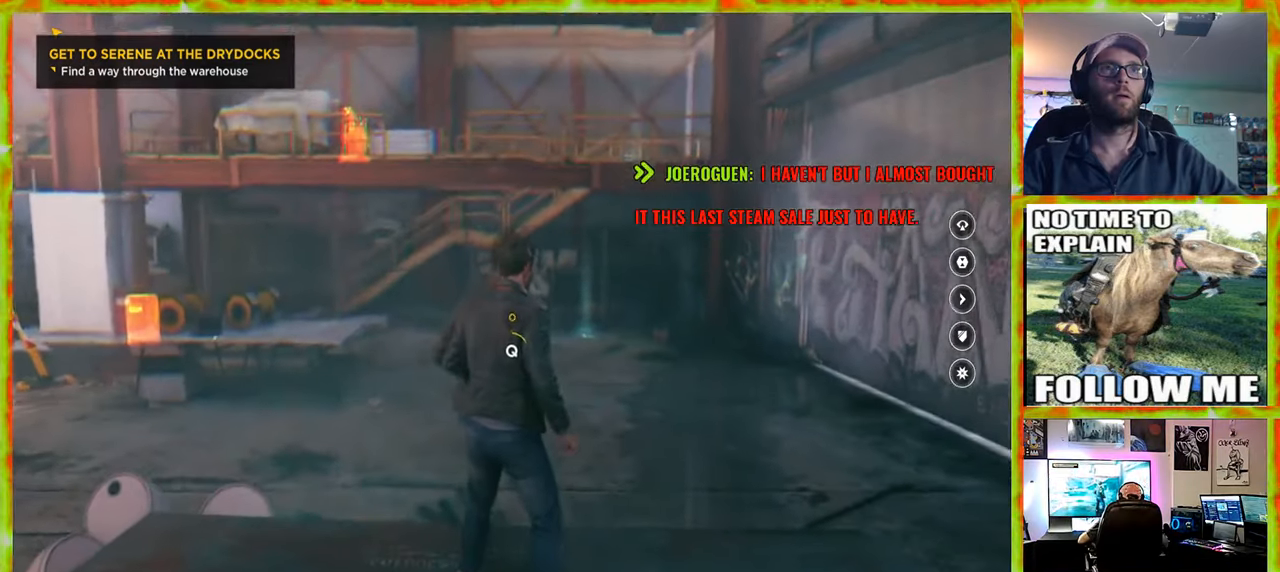
{"keys": ["q"], "mouse": [], "events": []}
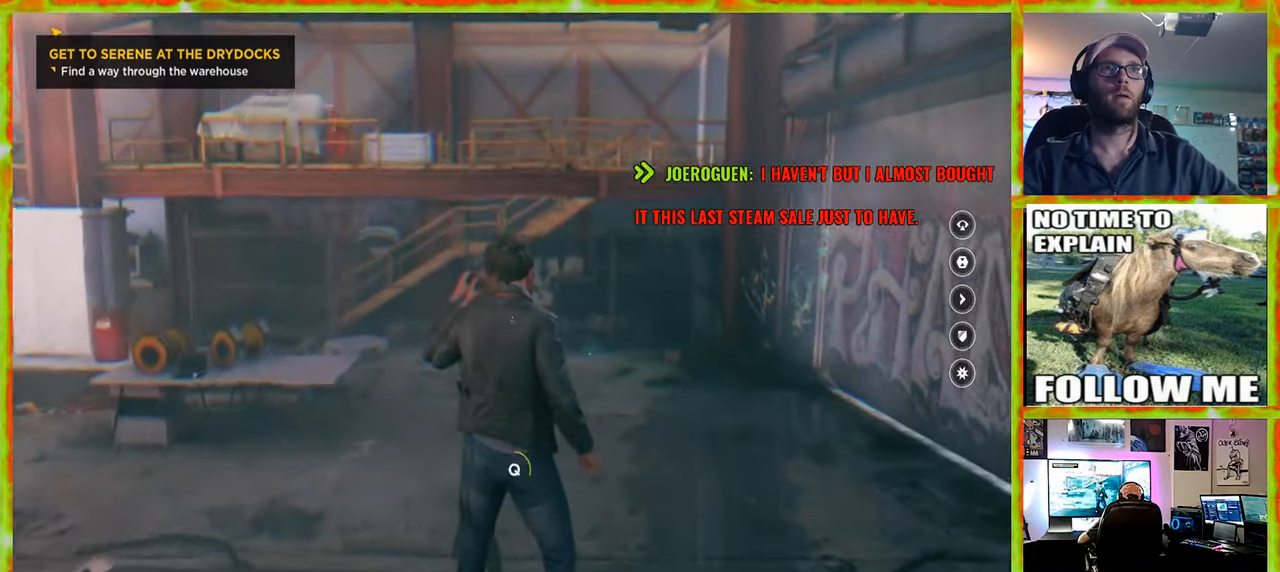
{"keys": ["q"], "mouse": [], "events": []}
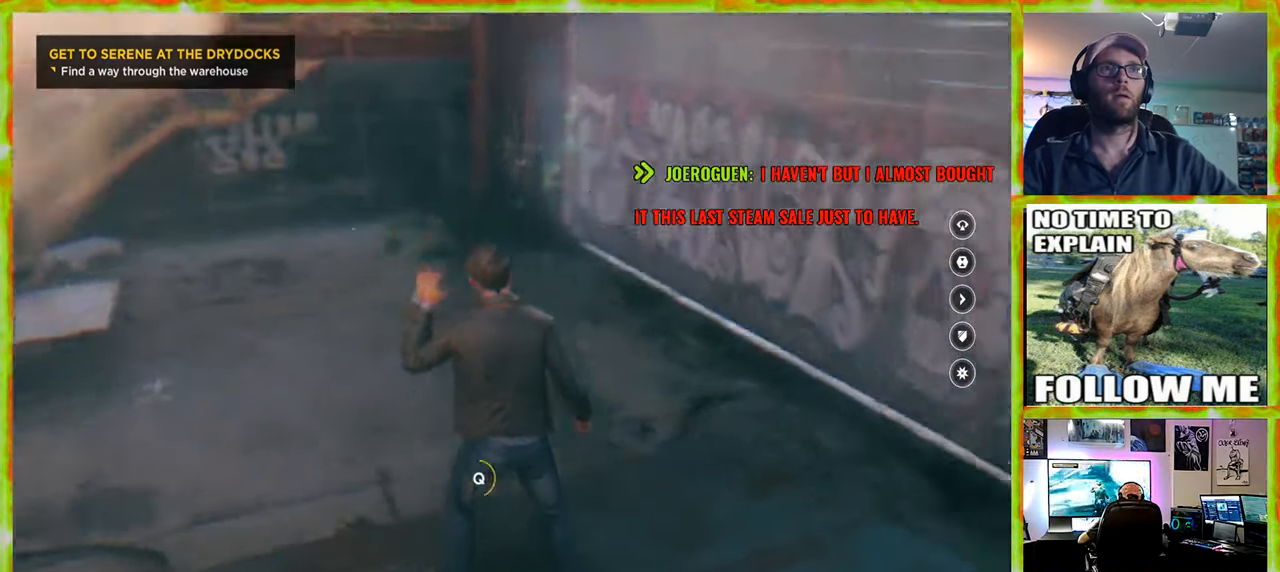
{"keys": ["q"], "mouse": [], "events": []}
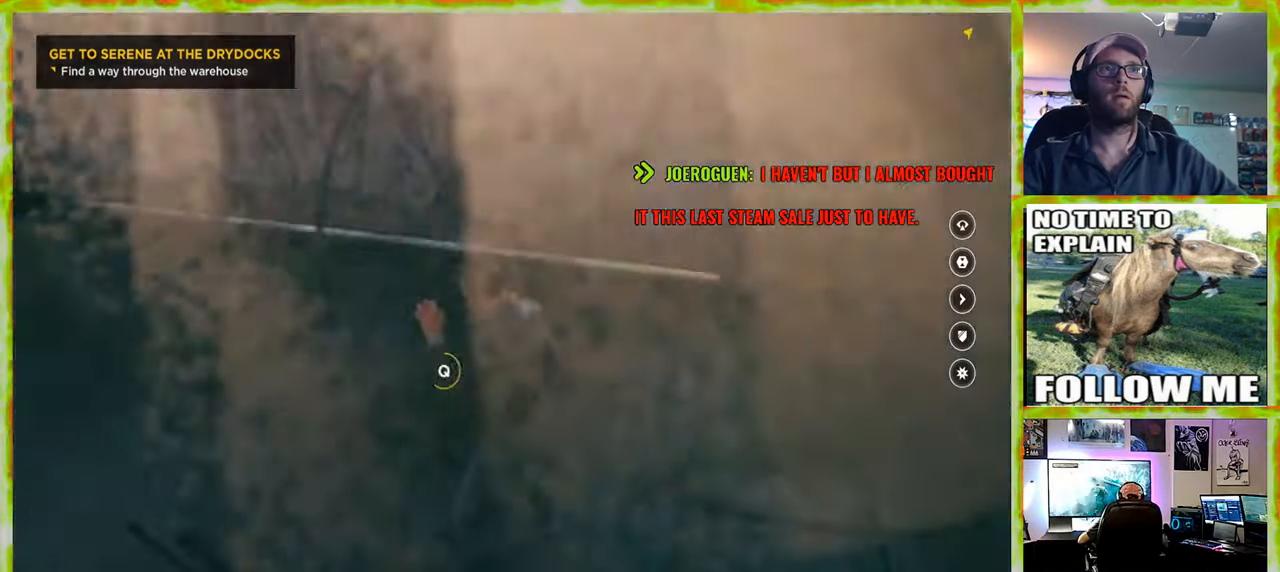
{"keys": ["q"], "mouse": [], "events": []}
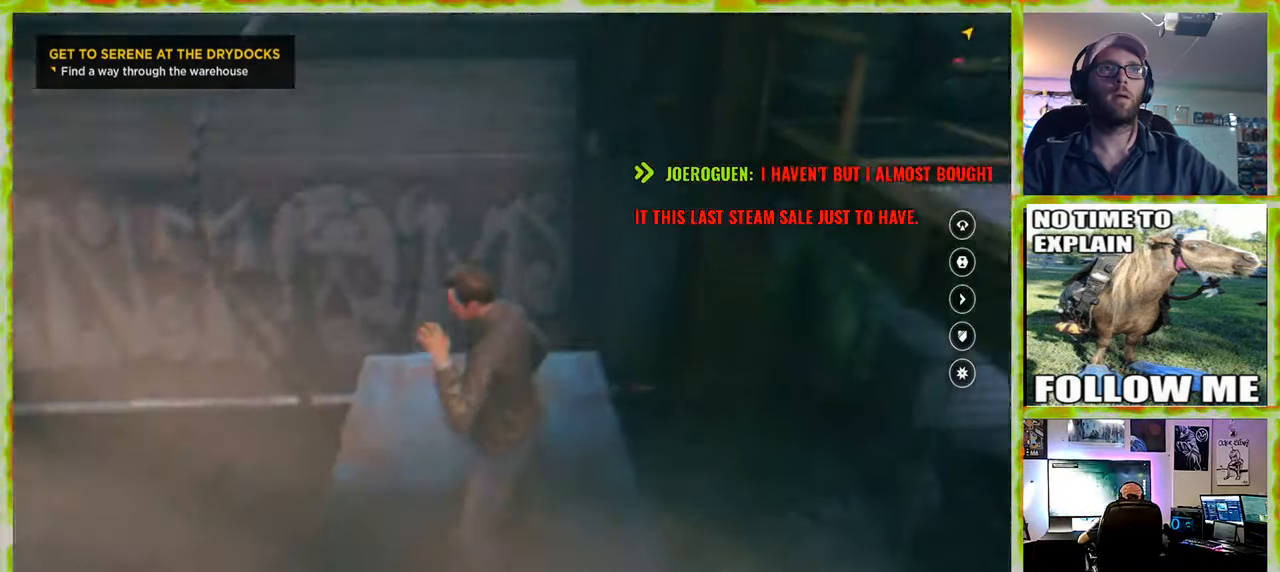
{"keys": ["q"], "mouse": [], "events": []}
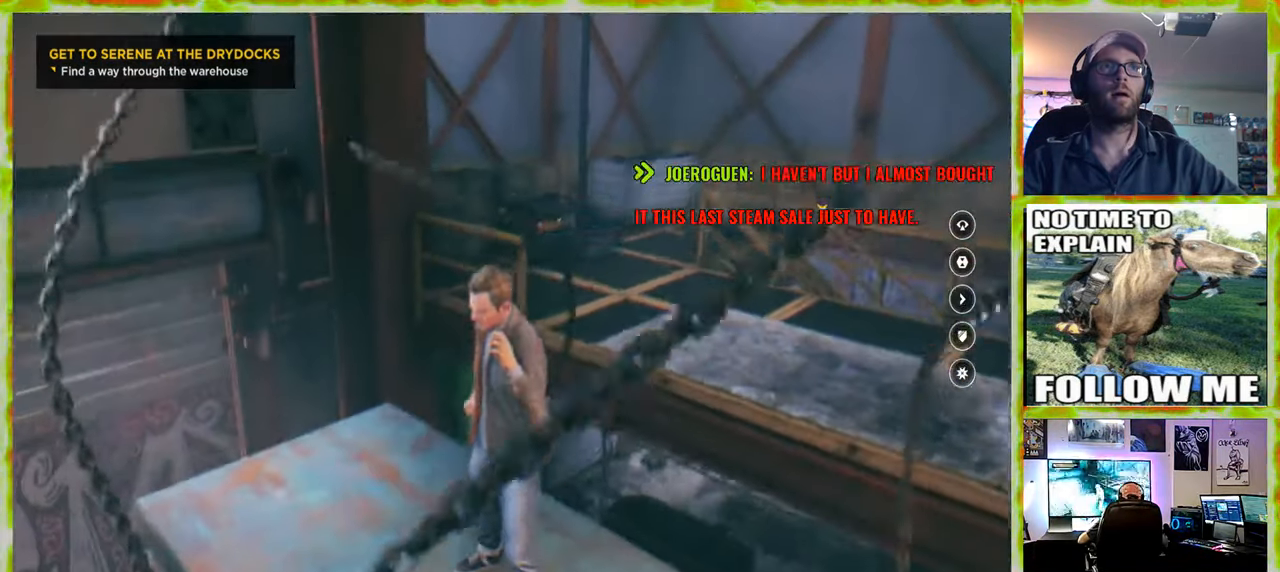
{"keys": ["q"], "mouse": [], "events": []}
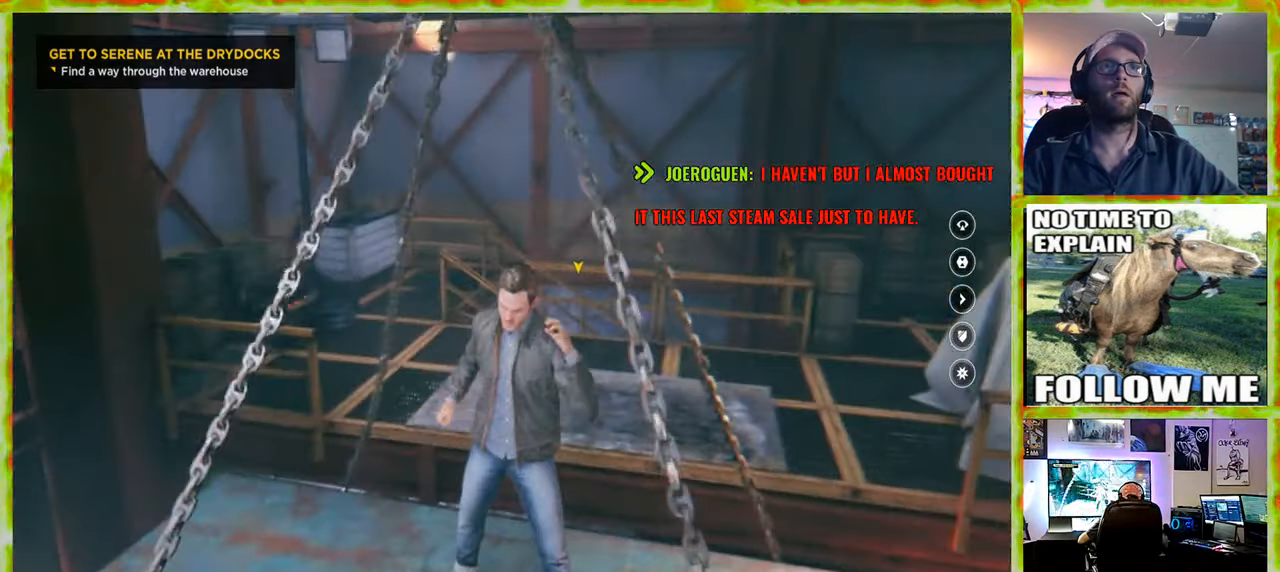
{"keys": ["q"], "mouse": [], "events": []}
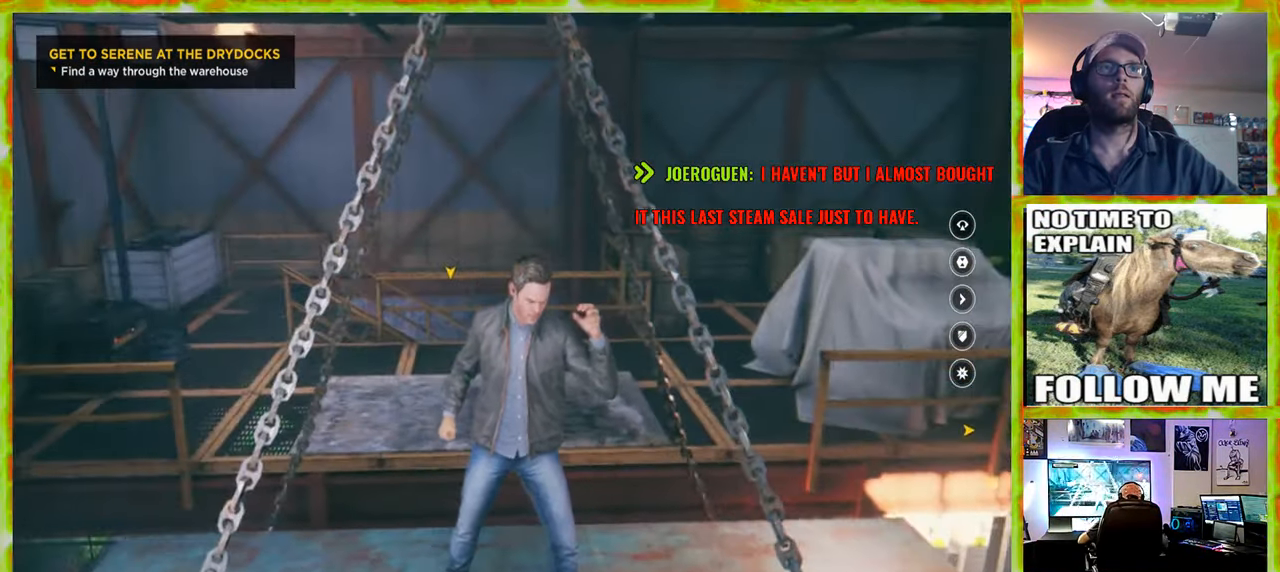
{"keys": [], "mouse": [], "events": [[467, "q", "up"]]}
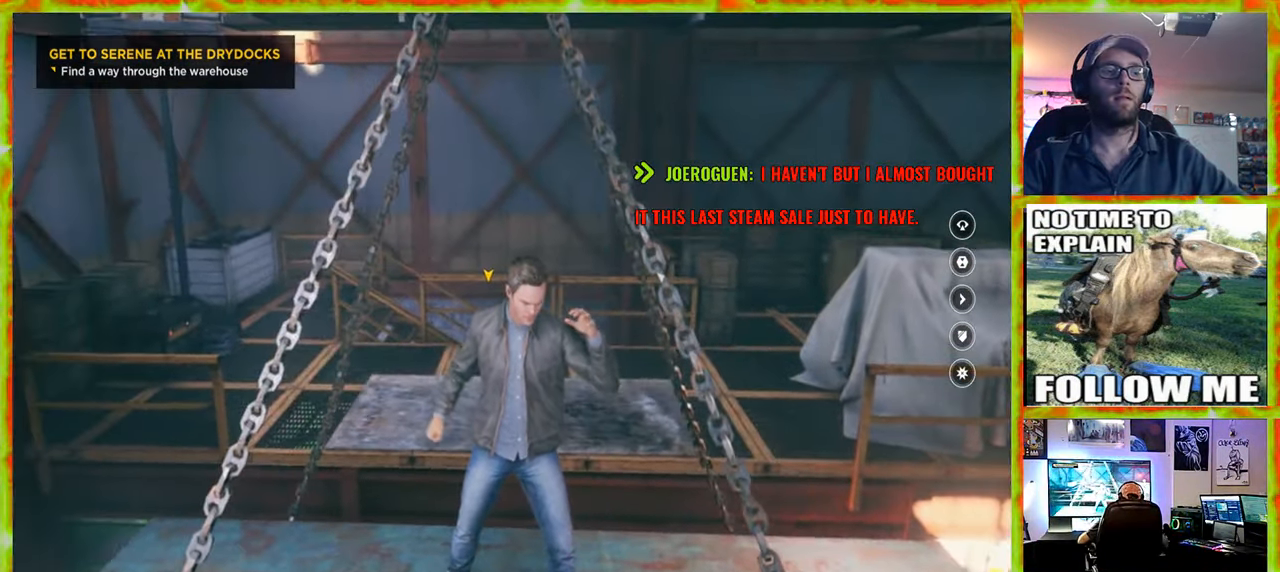
{"keys": [], "mouse": [], "events": []}
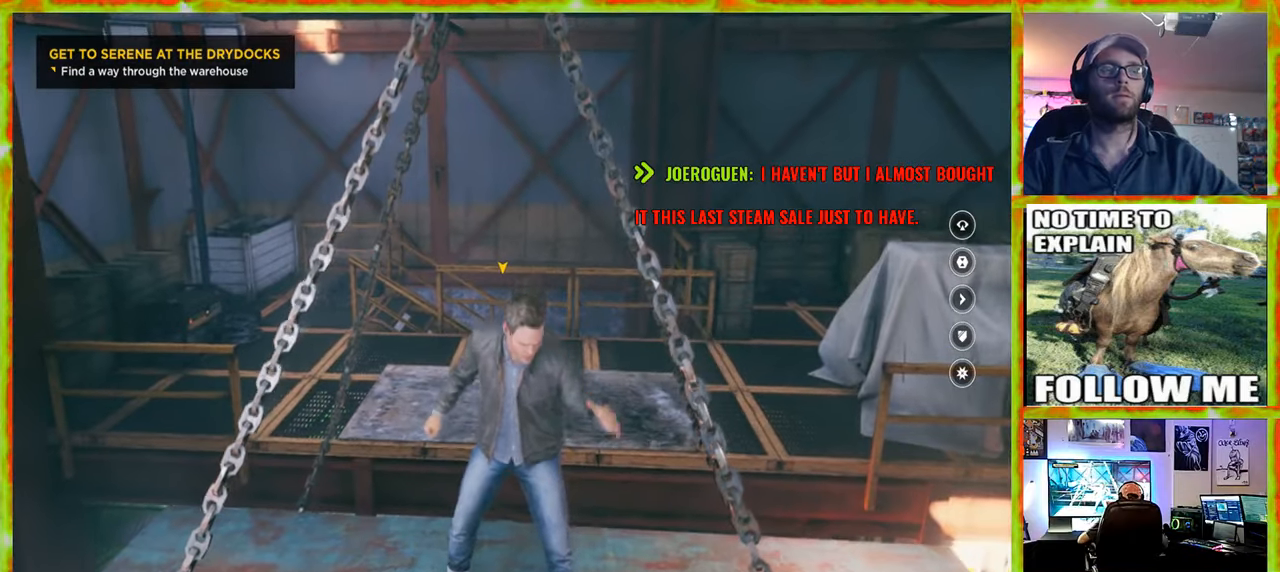
{"keys": ["w"], "mouse": [], "events": [[267, "w", "down"]]}
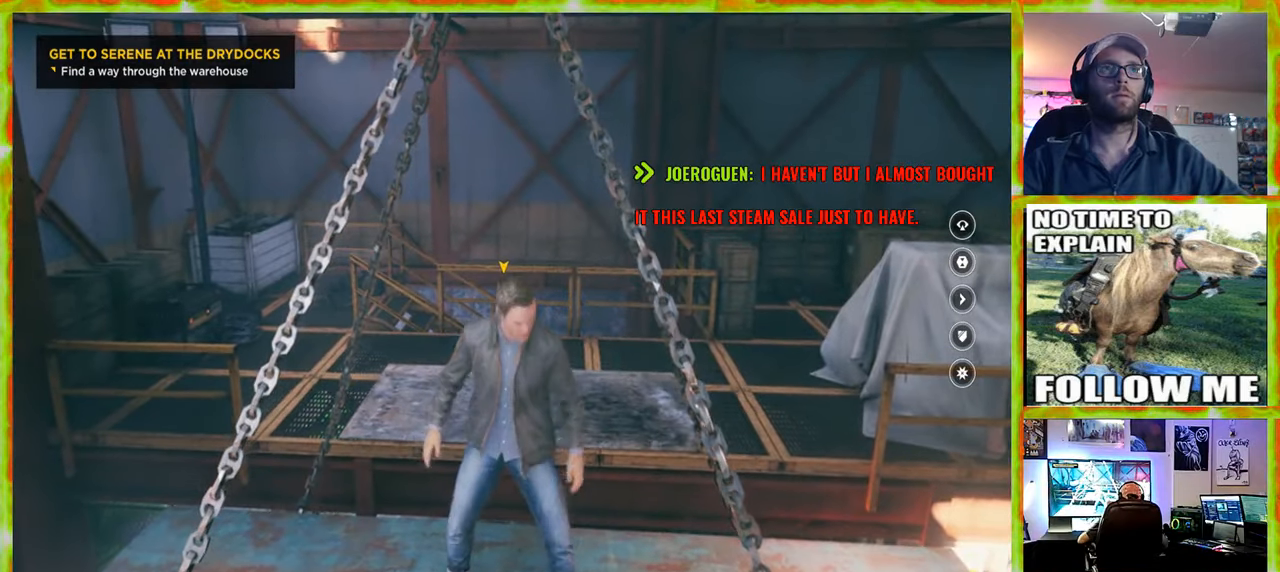
{"keys": ["w"], "mouse": [], "events": [[234, "shift", "down"], [467, "shift", "up"]]}
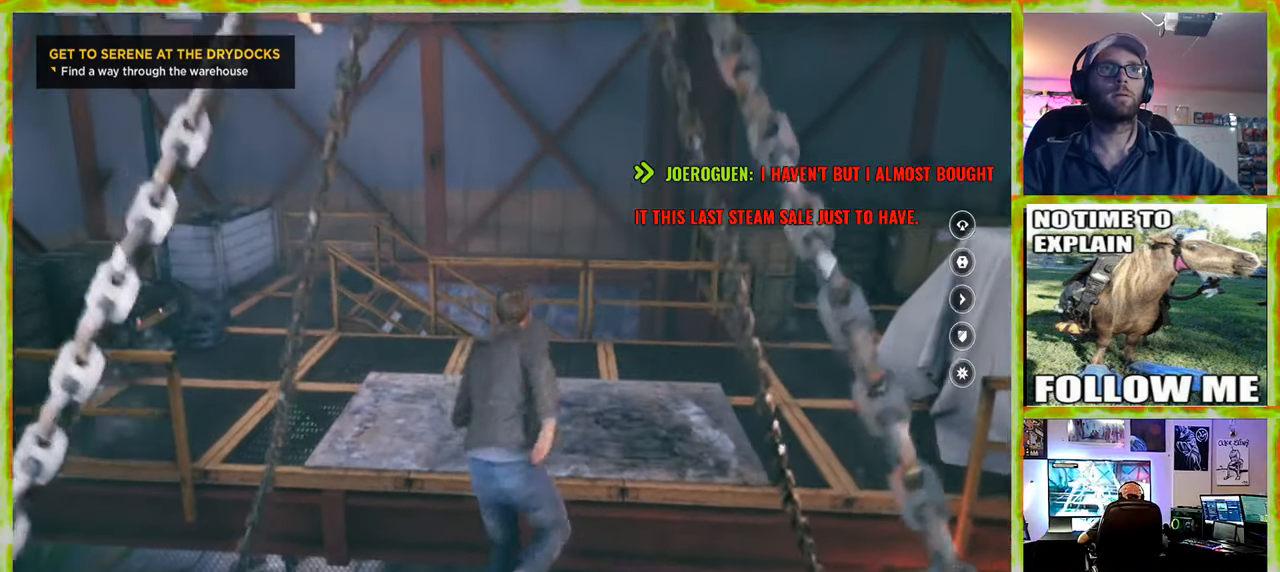
{"keys": ["w"], "mouse": [], "events": []}
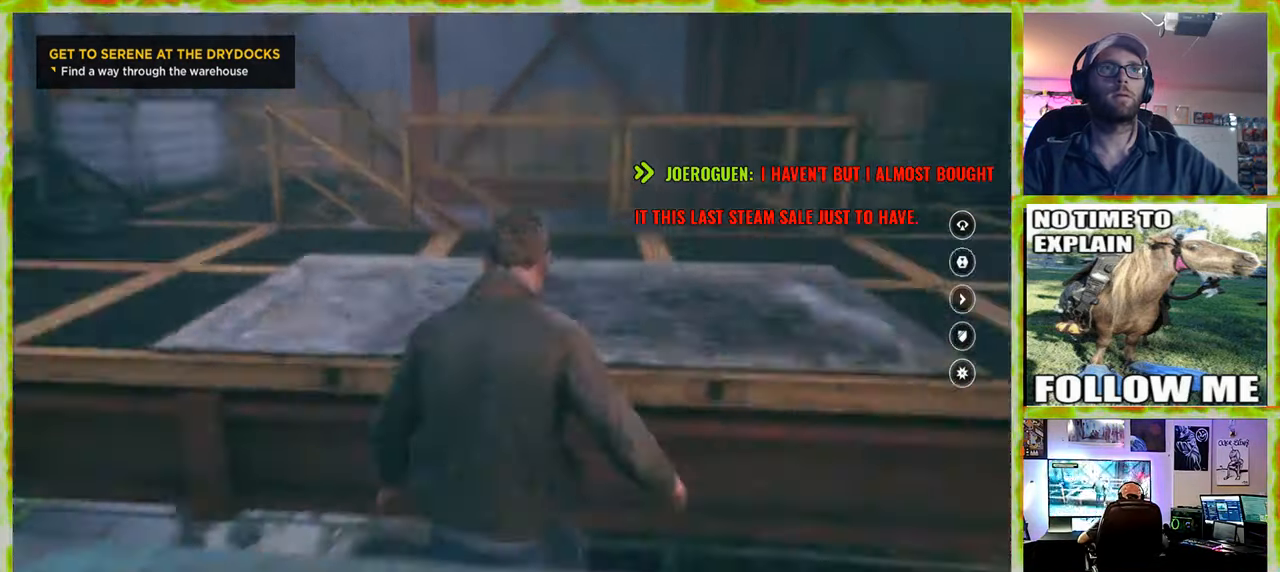
{"keys": [], "mouse": [], "events": [[84, "shift", "down"], [217, "shift", "up"], [317, "w", "up"]]}
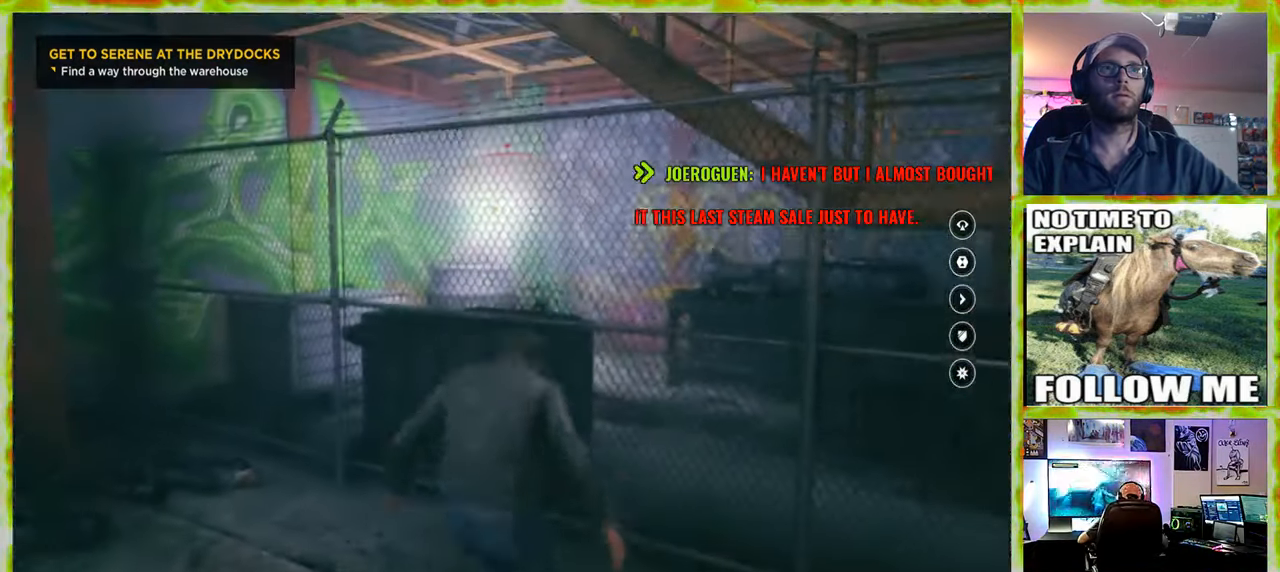
{"keys": [], "mouse": [], "events": []}
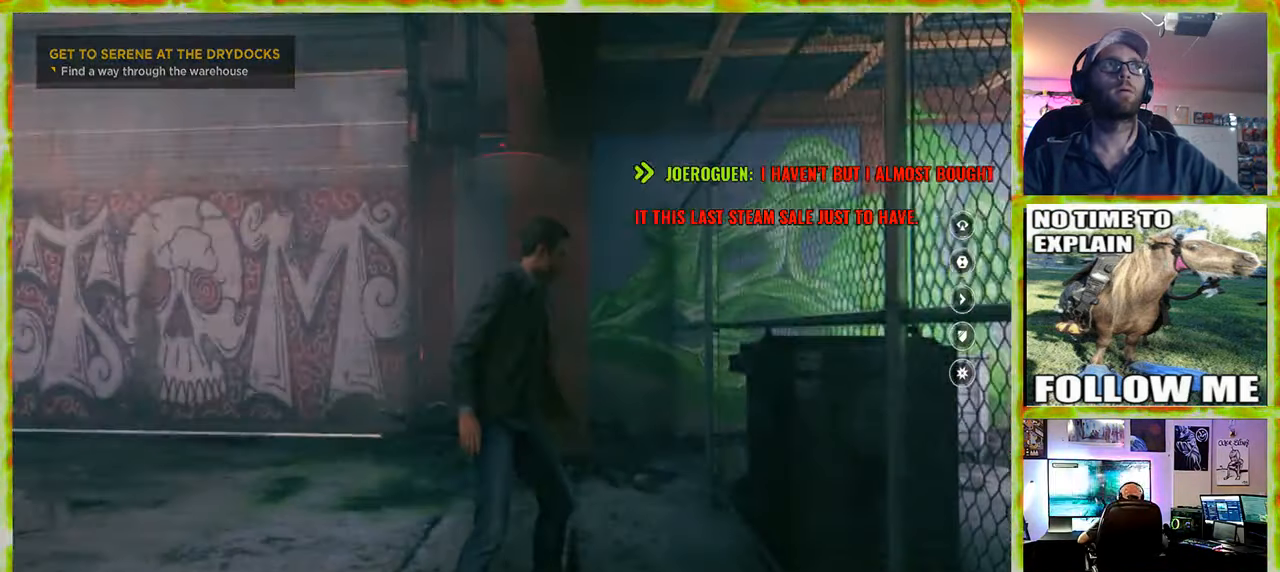
{"keys": [], "mouse": [], "events": []}
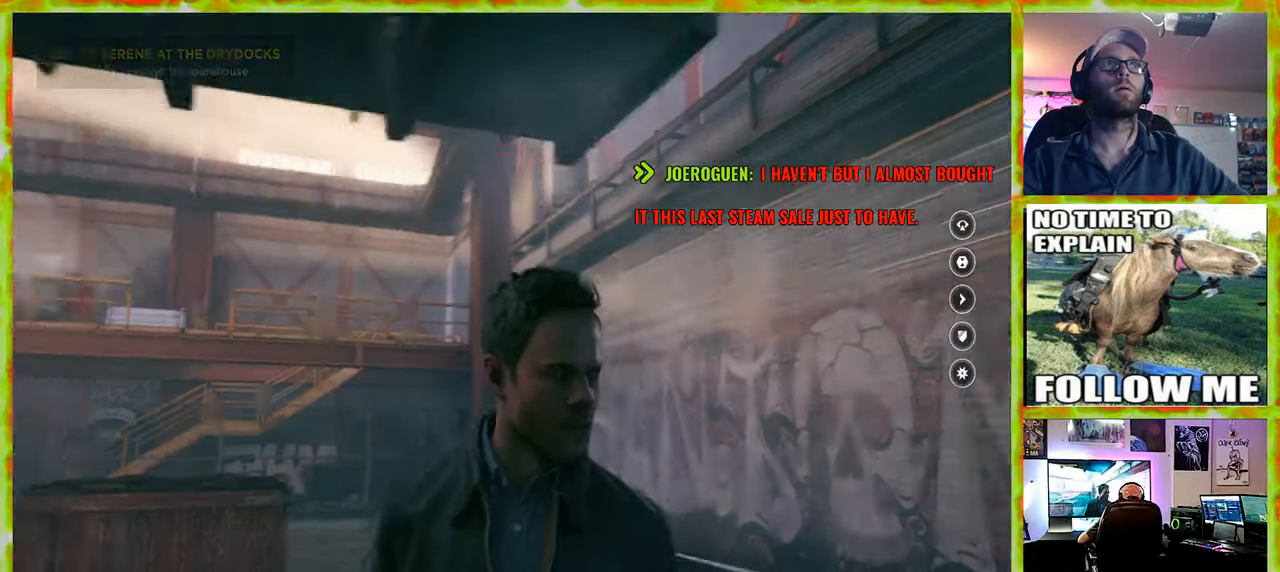
{"keys": [], "mouse": [], "events": []}
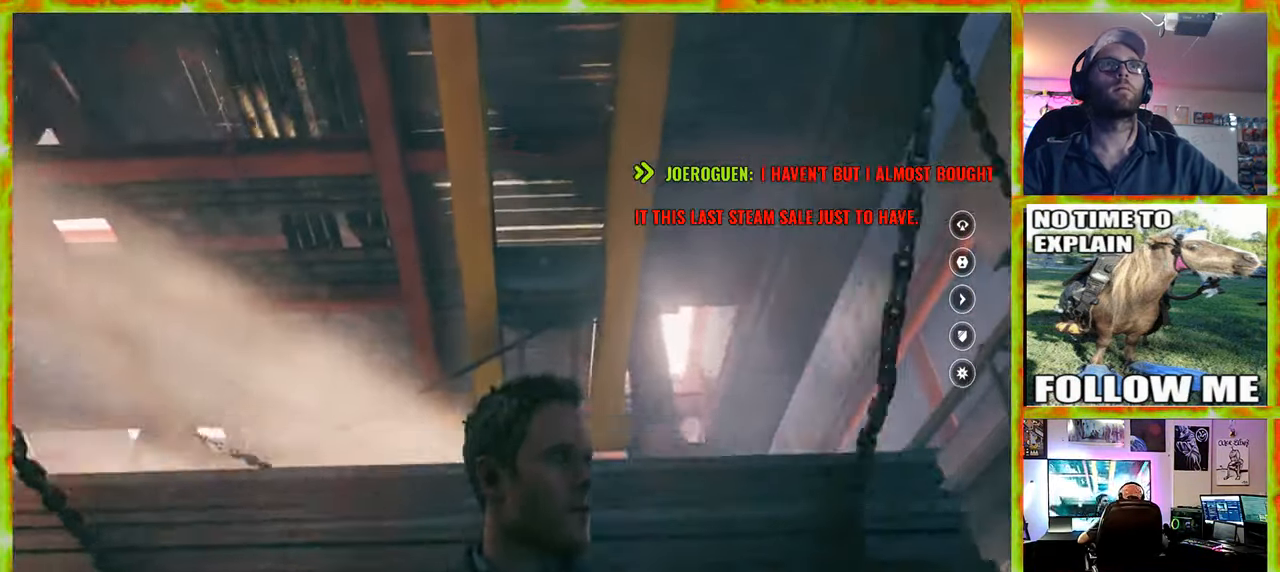
{"keys": ["w"], "mouse": [], "events": [[417, "w", "down"]]}
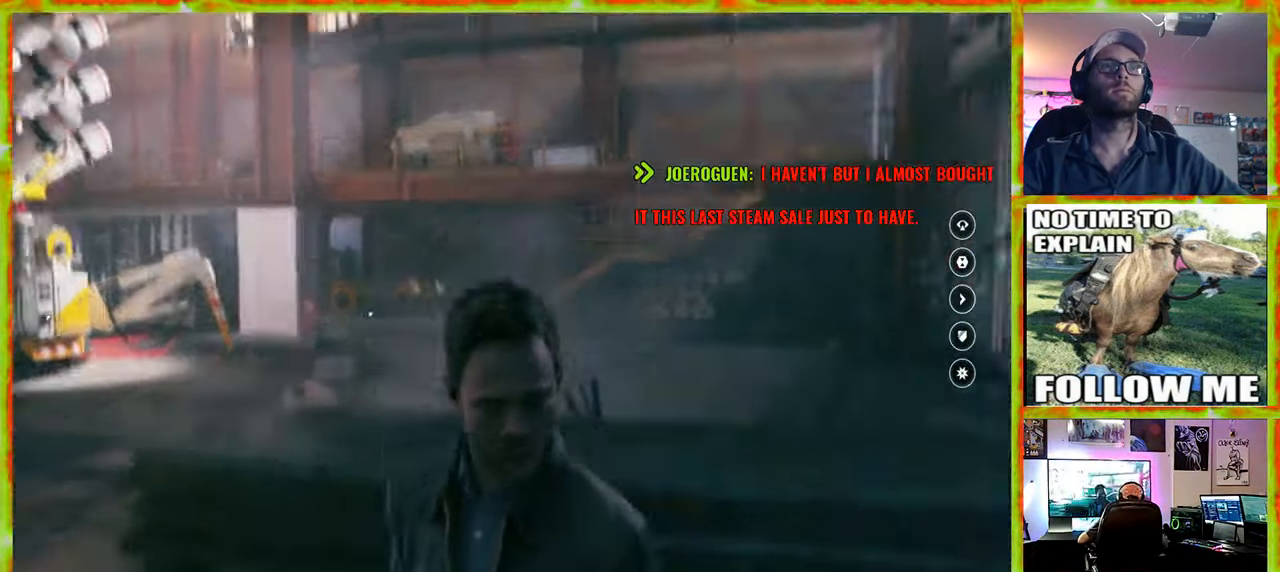
{"keys": ["w"], "mouse": [], "events": []}
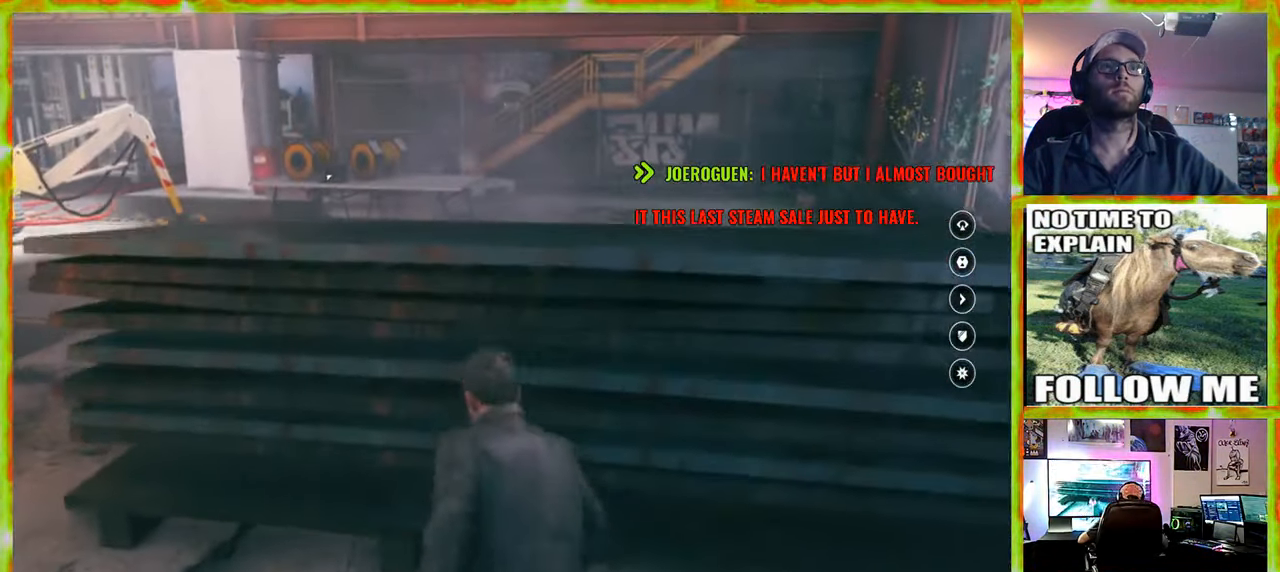
{"keys": ["w"], "mouse": [], "events": [[34, "space", "down"], [216, "space", "up"]]}
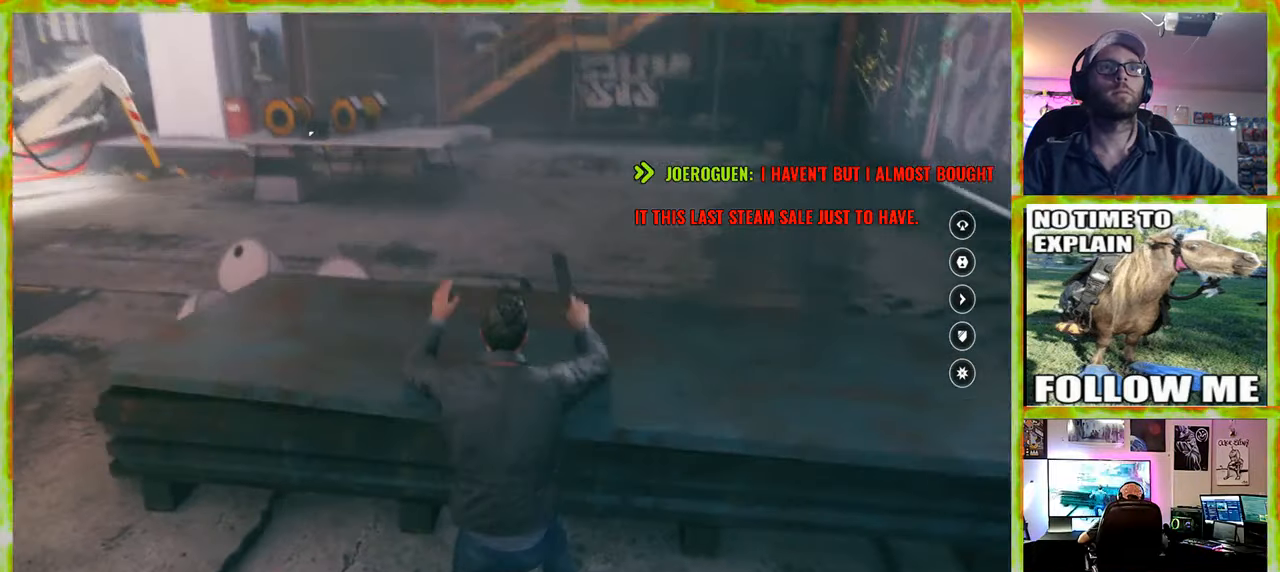
{"keys": ["w"], "mouse": [], "events": []}
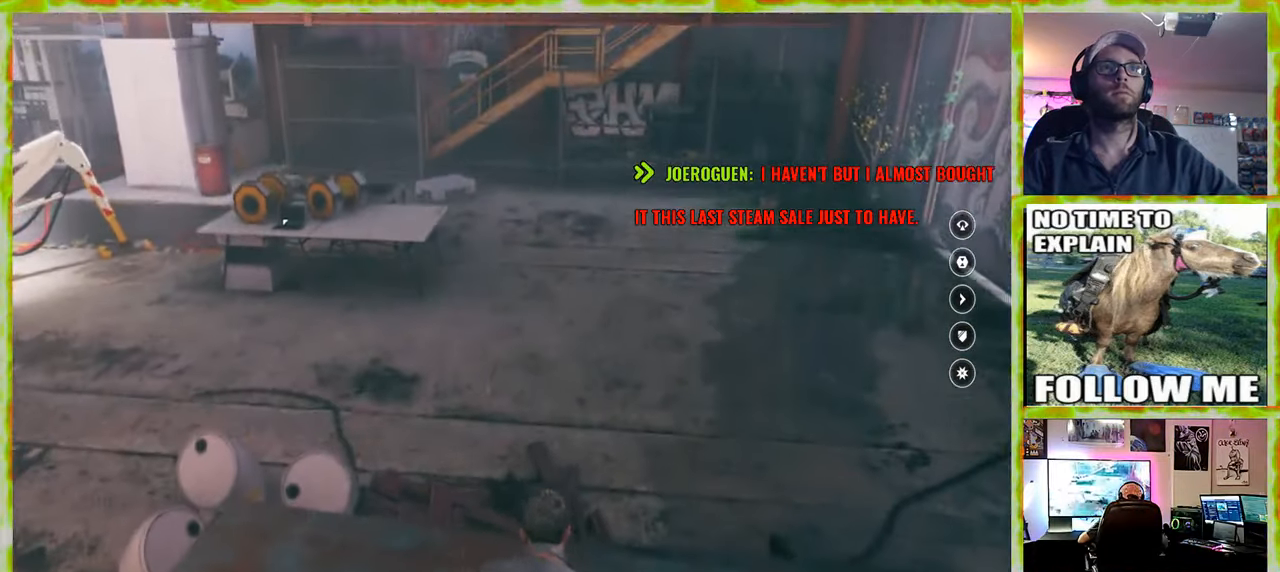
{"keys": [], "mouse": [], "events": [[16, "w", "up"]]}
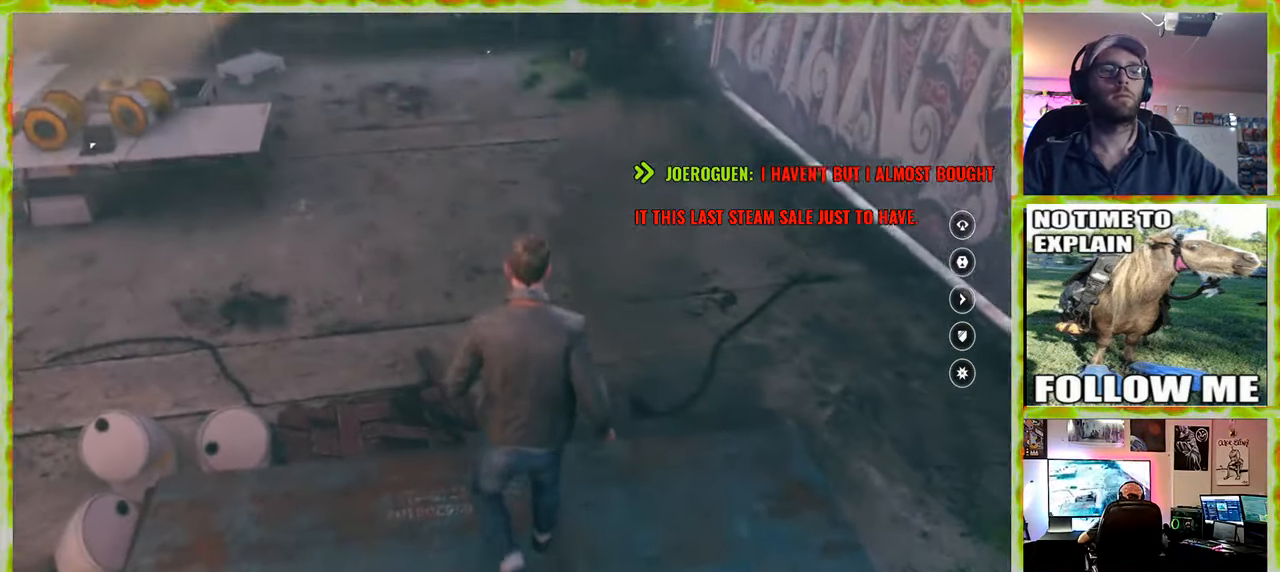
{"keys": ["q"], "mouse": [], "events": [[316, "q", "down"]]}
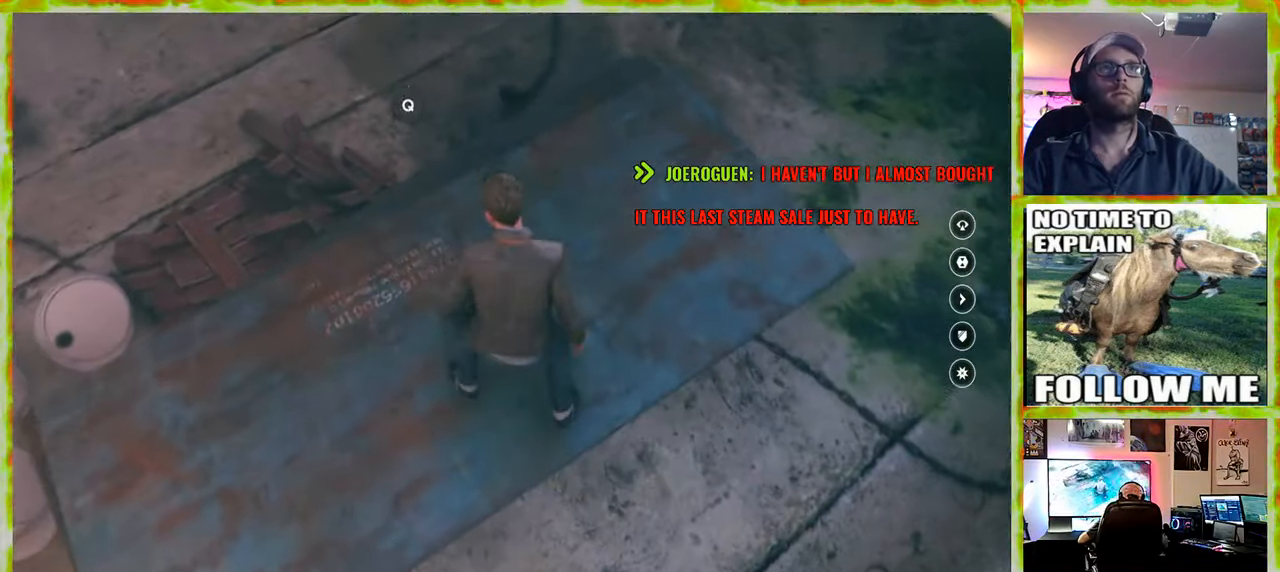
{"keys": ["q"], "mouse": [], "events": []}
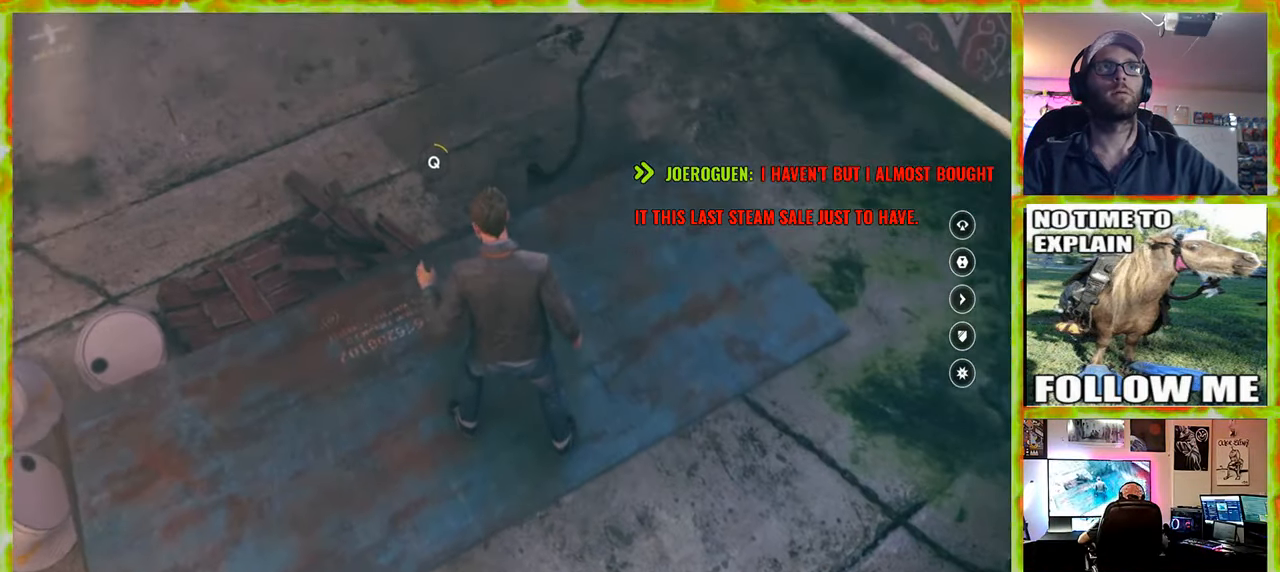
{"keys": ["q"], "mouse": [], "events": []}
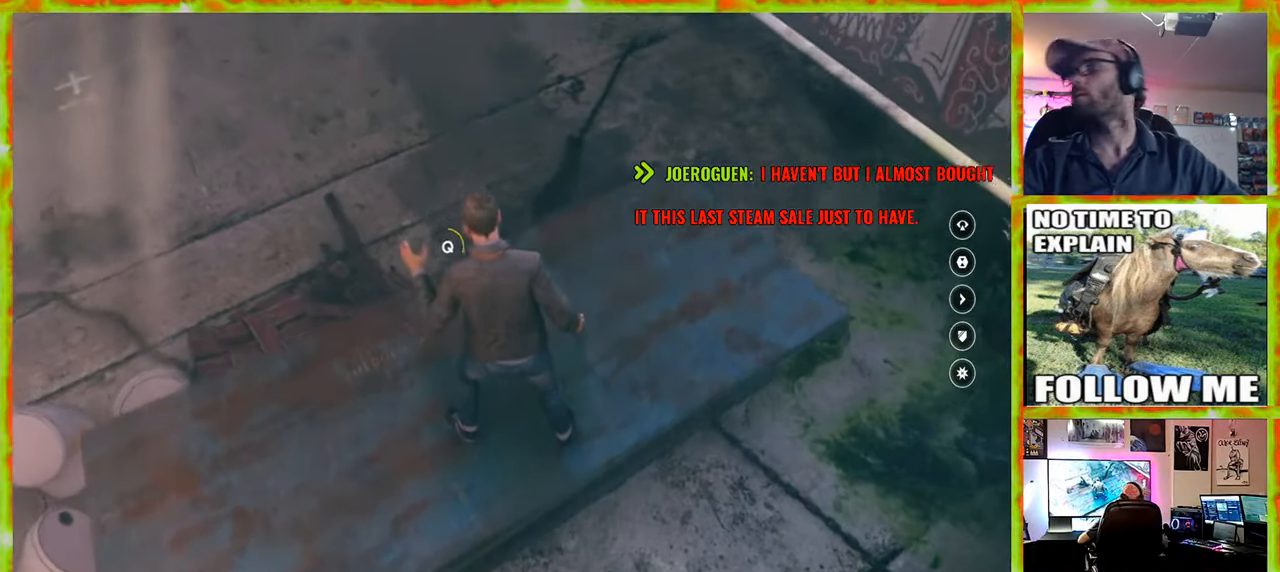
{"keys": ["q"], "mouse": [], "events": []}